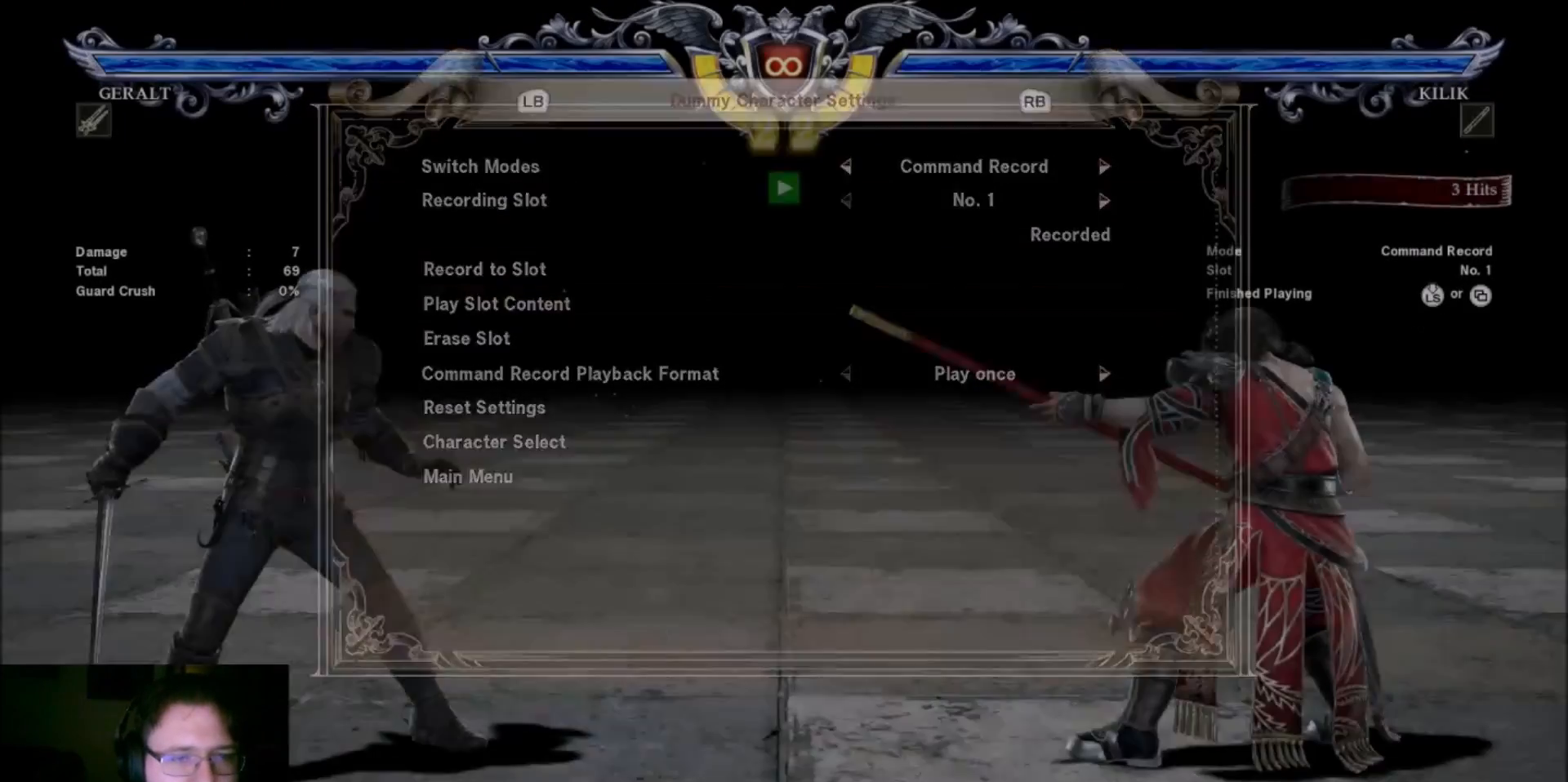
Gameplay with a controller (arcade stick); each line is a JSON object with the inputs held at the frame after it. "events" lists button and stick changes between this image and that frame as [ms after this image, input, new state], when the widget could be followed in between. Not read: L3 R3.
{"buttons": [], "left_stick": "center", "events": [[100, "left_stick", "right"], [334, "left_stick", "center"]]}
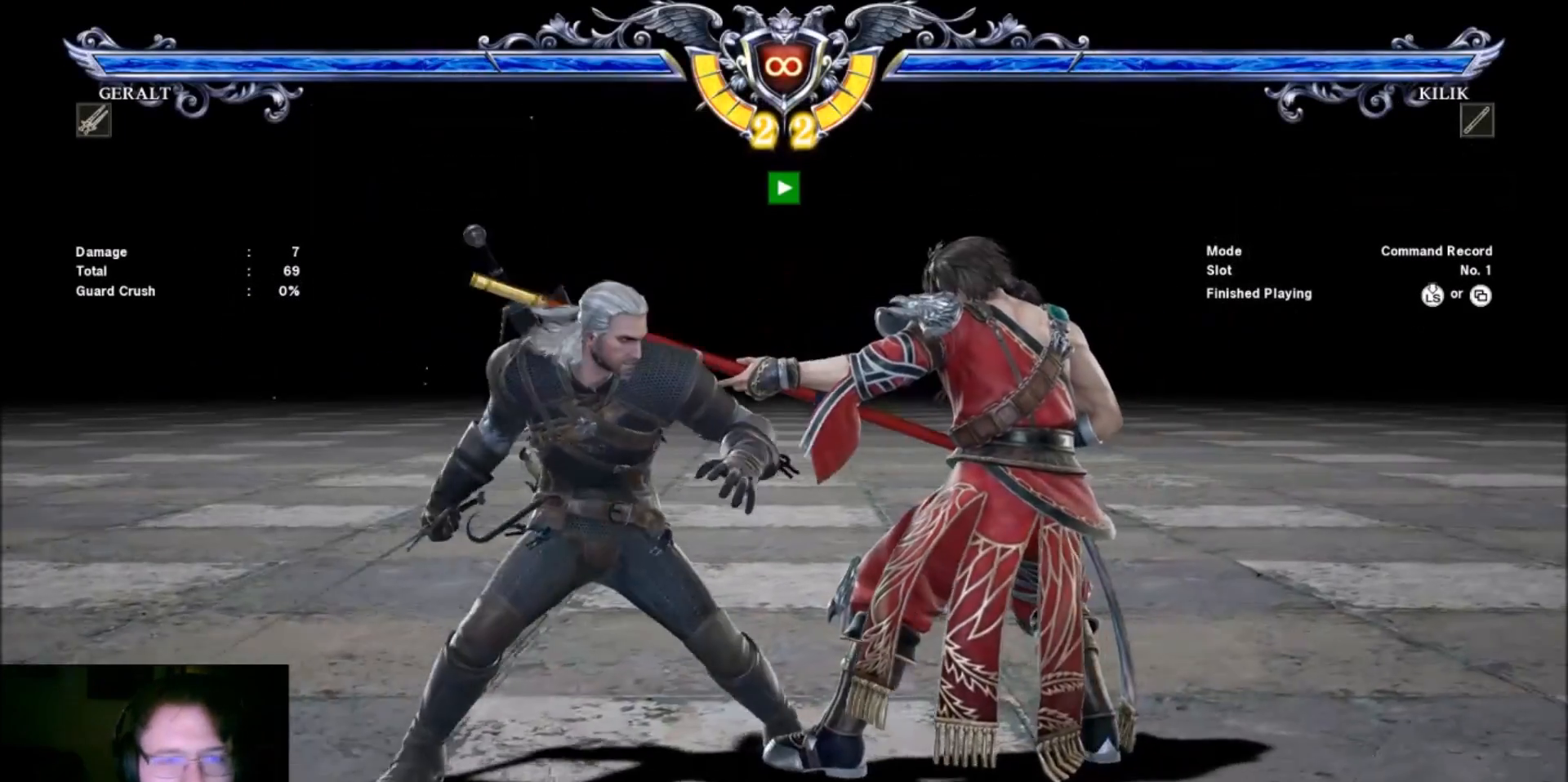
{"buttons": ["CROSS"], "left_stick": "center", "events": [[367, "CROSS", "down"]]}
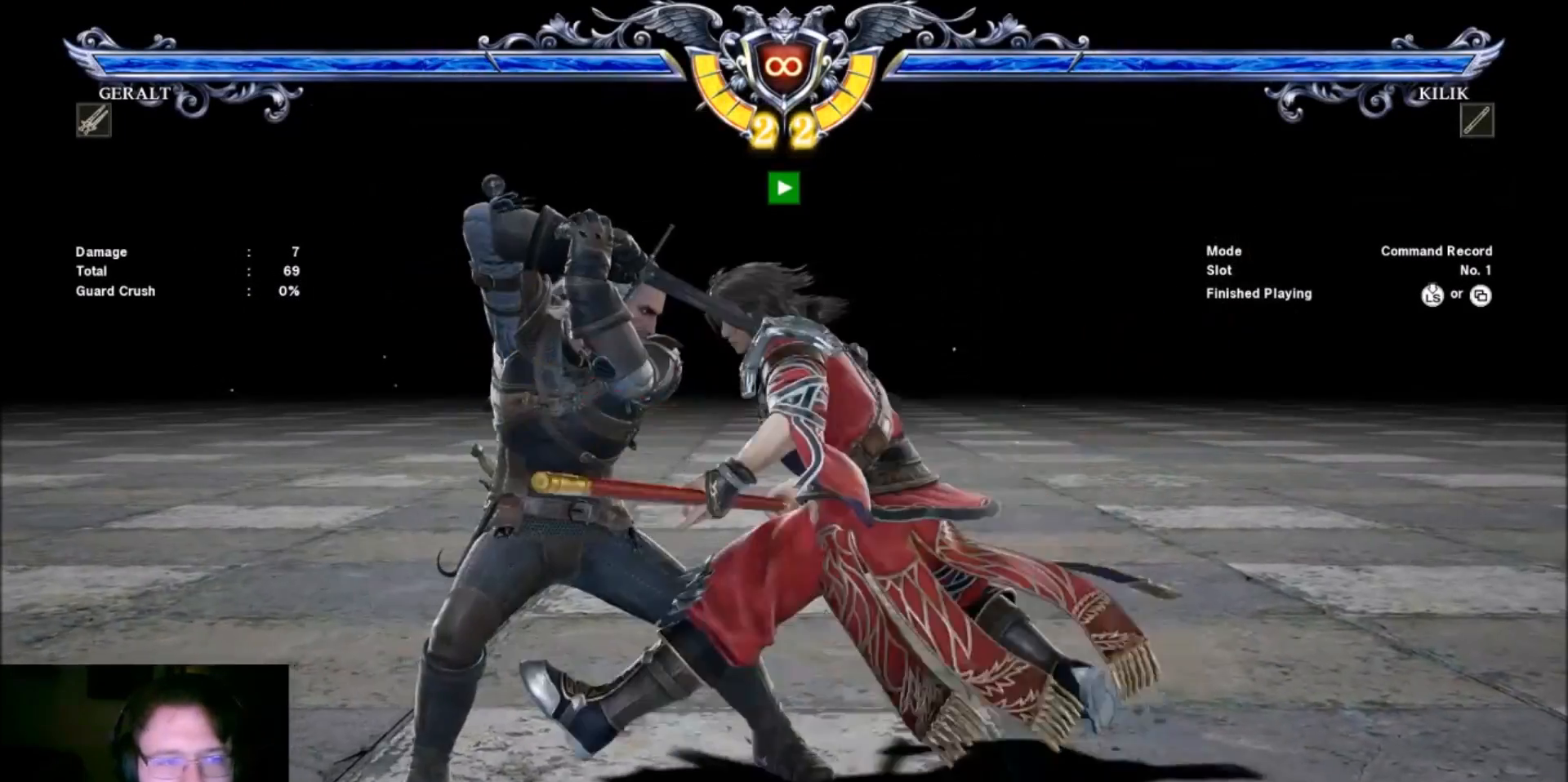
{"buttons": ["CROSS"], "left_stick": "center", "events": []}
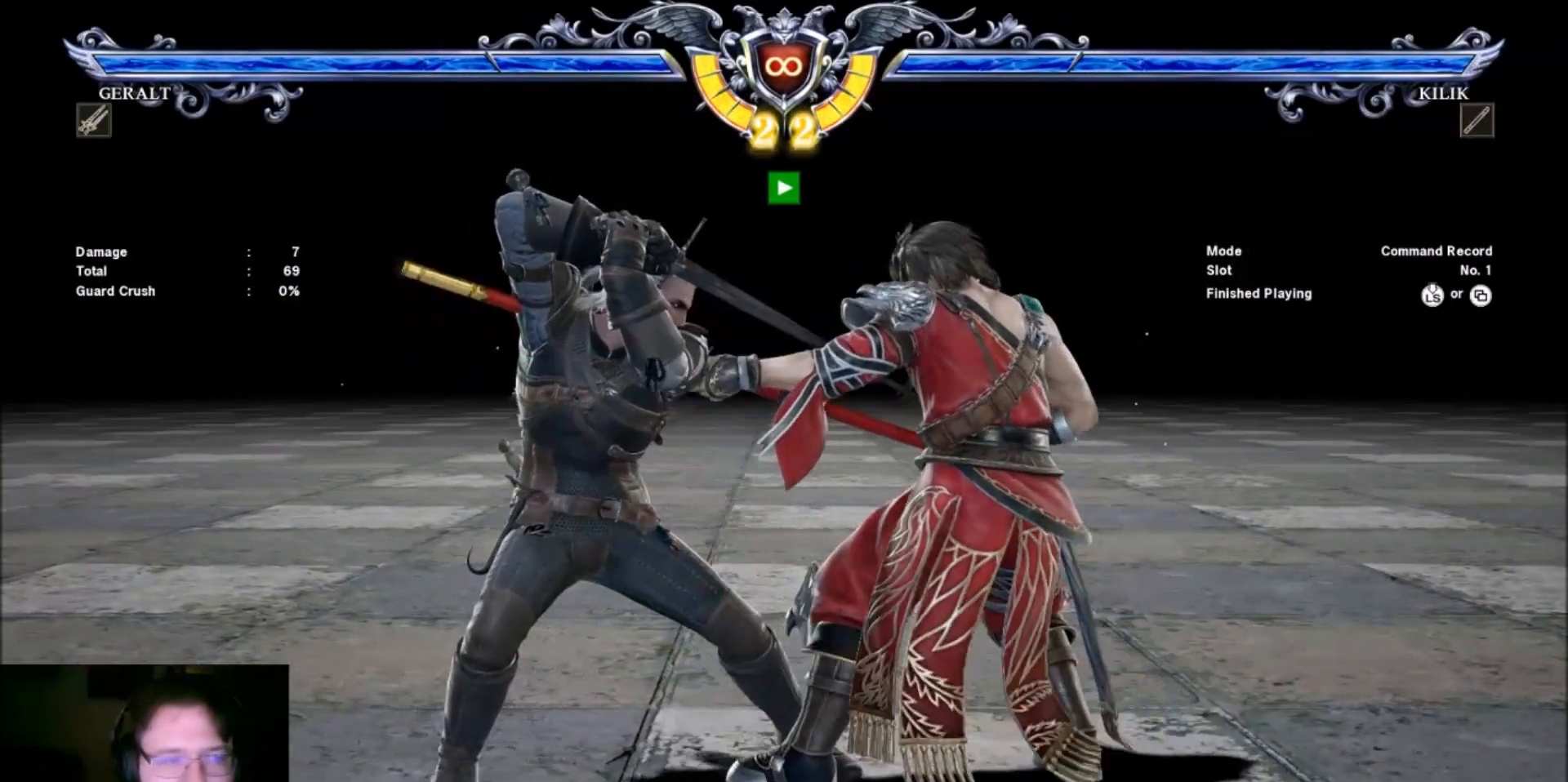
{"buttons": ["CROSS"], "left_stick": "center", "events": []}
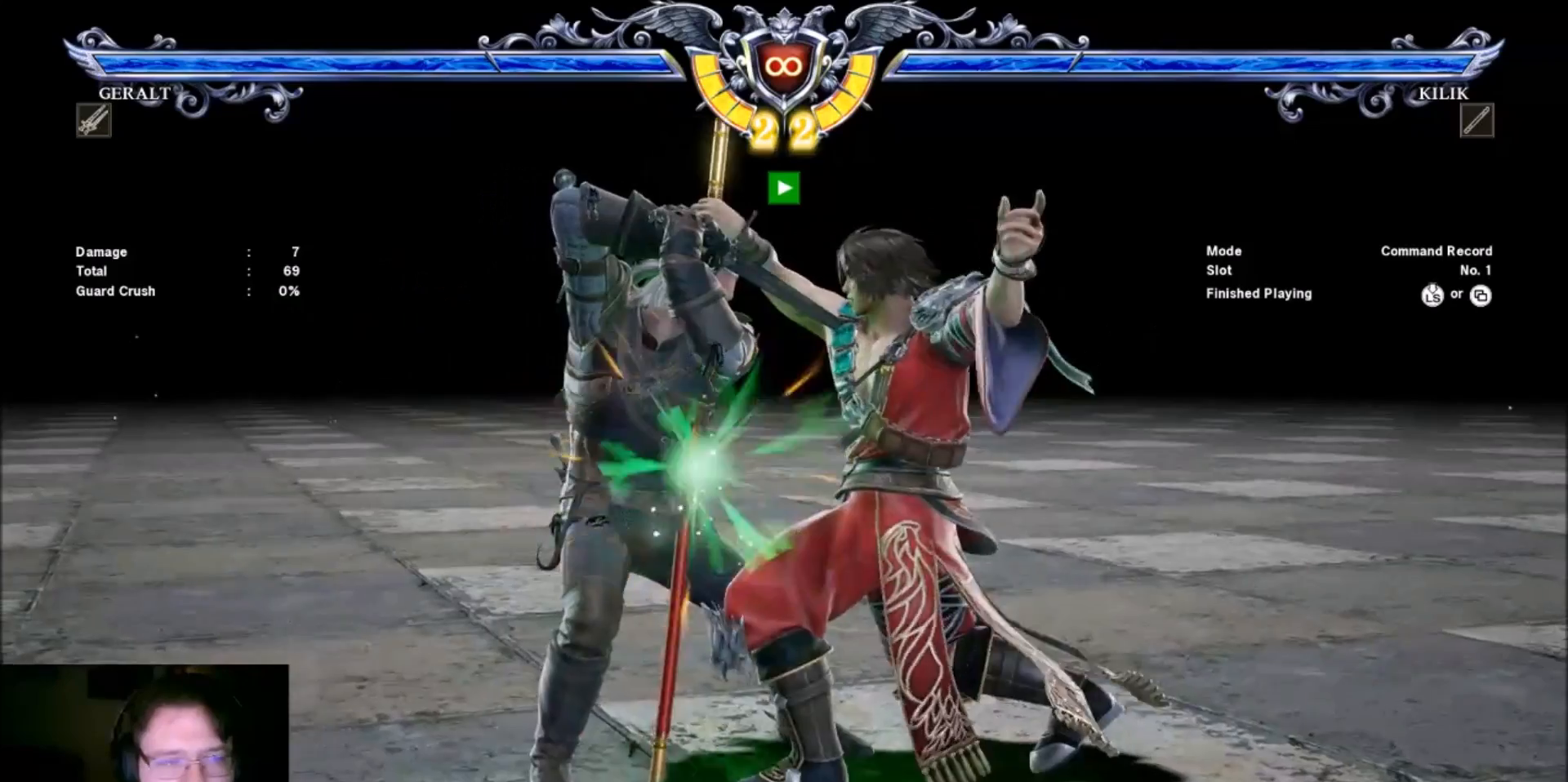
{"buttons": ["CROSS"], "left_stick": "center", "events": []}
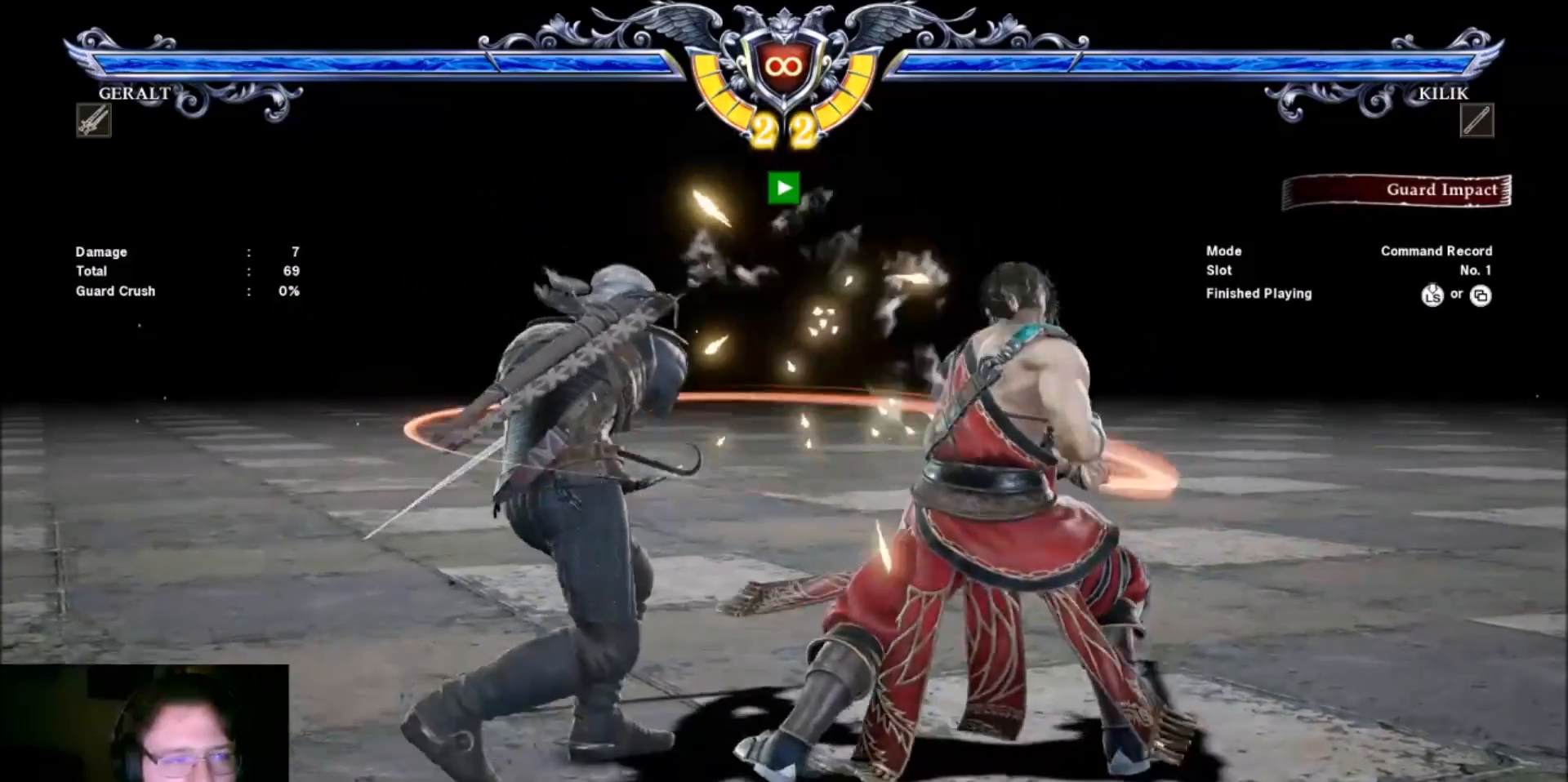
{"buttons": ["CROSS"], "left_stick": "down-left", "events": [[100, "left_stick", "down-left"]]}
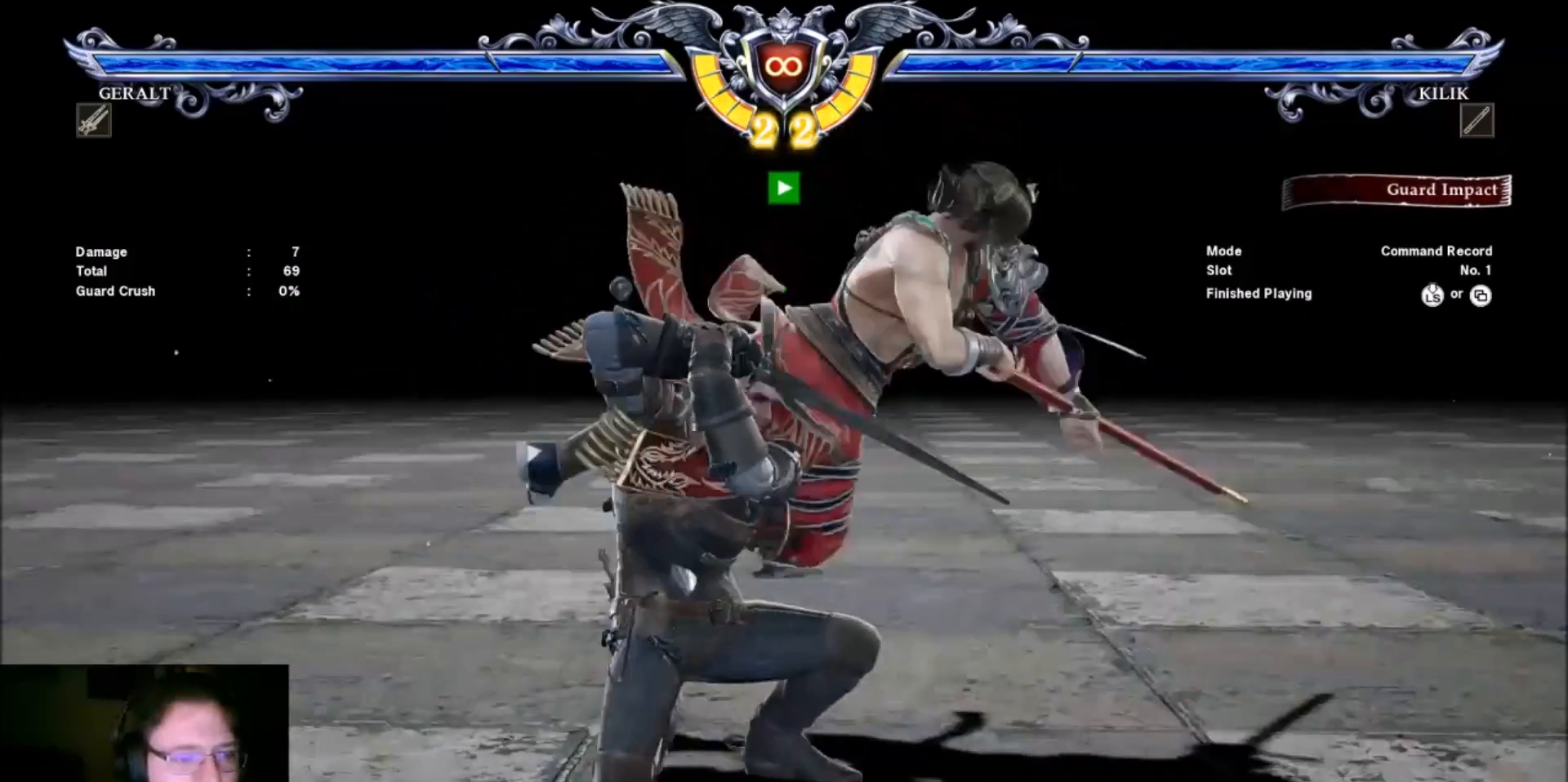
{"buttons": [], "left_stick": "down", "events": [[67, "left_stick", "center"], [234, "CROSS", "up"], [267, "left_stick", "right"], [367, "left_stick", "center"], [434, "left_stick", "down"]]}
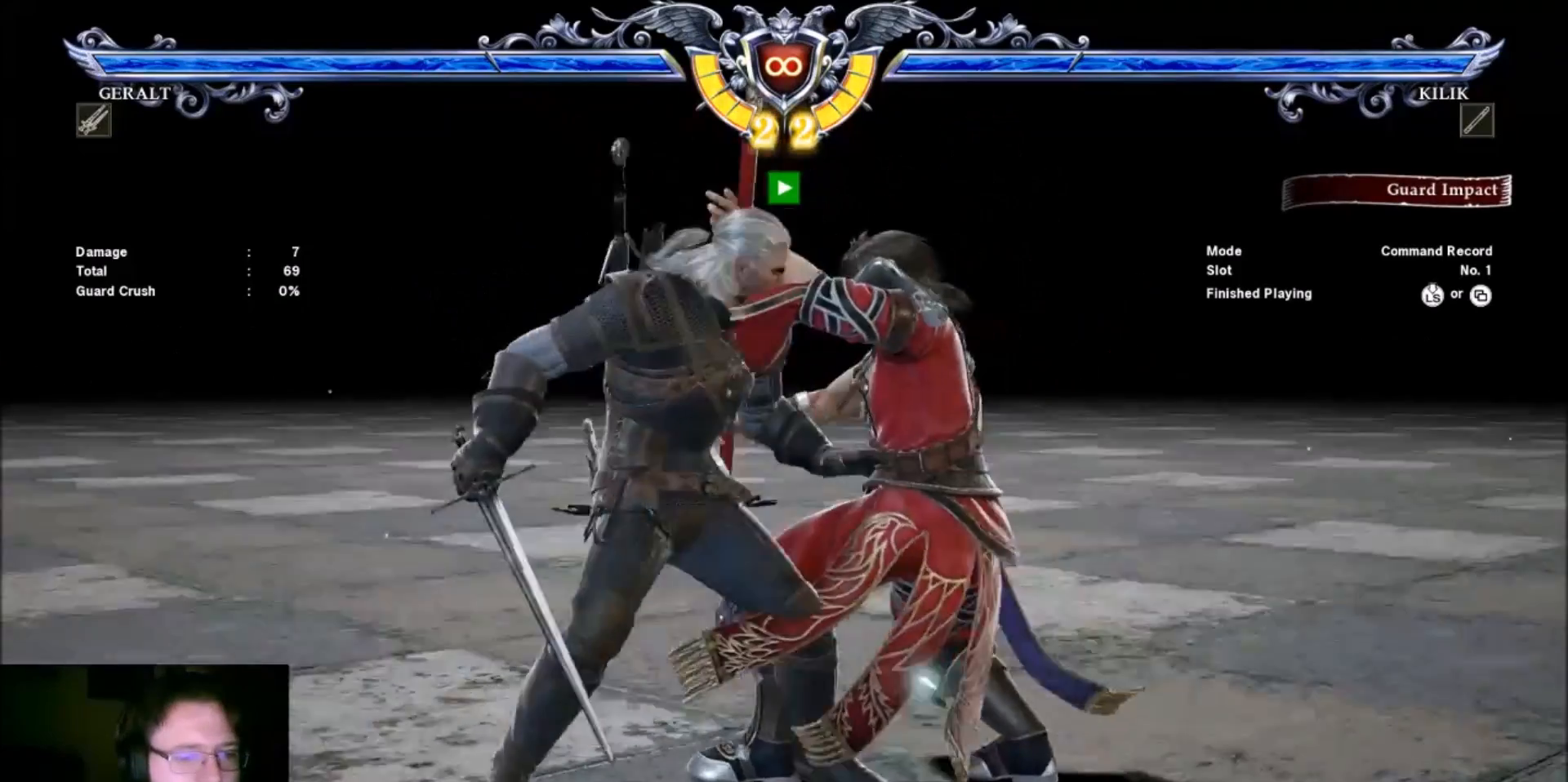
{"buttons": [], "left_stick": "center", "events": [[200, "left_stick", "center"], [367, "R1", "down"], [467, "R1", "up"]]}
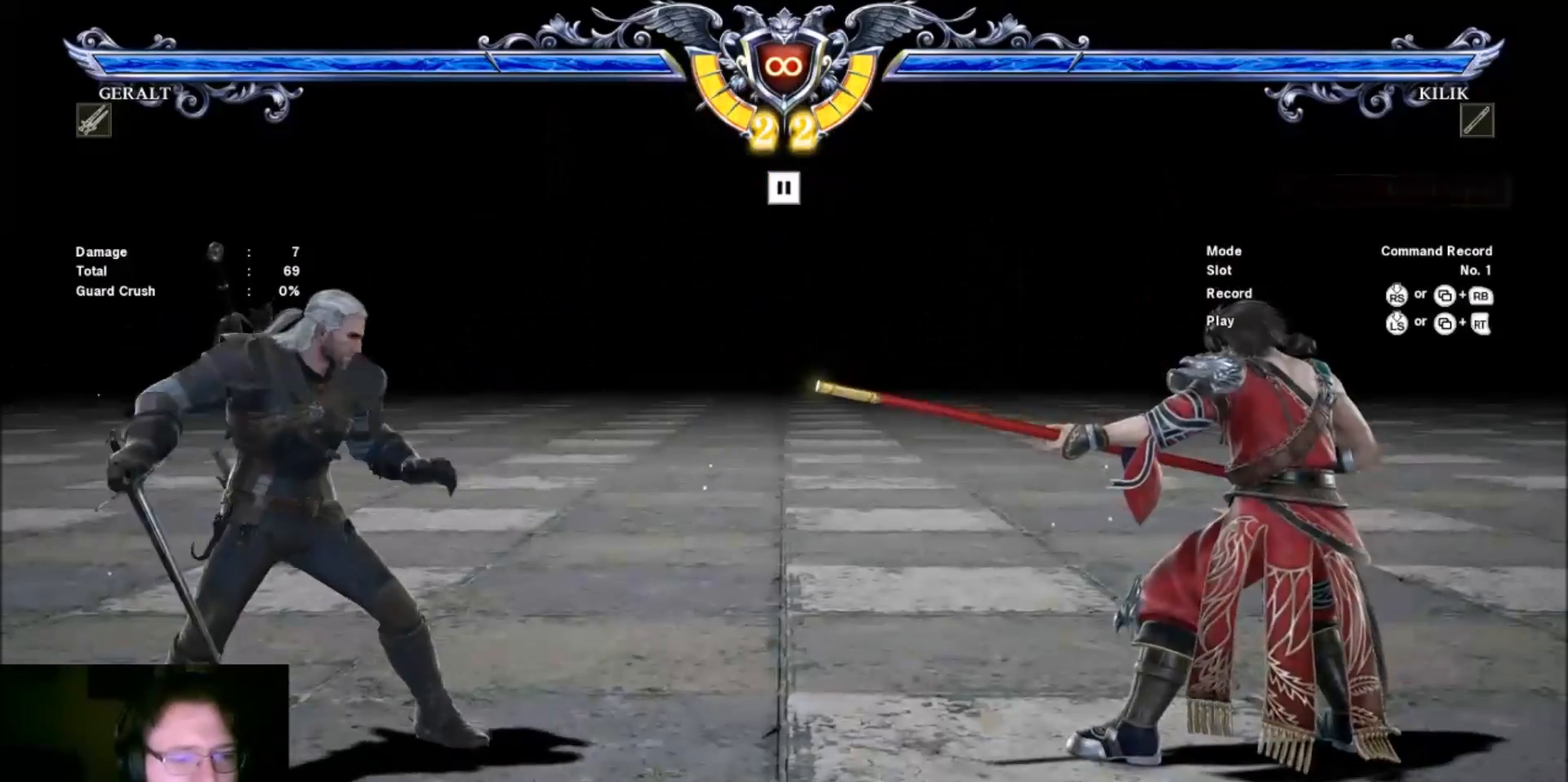
{"buttons": [], "left_stick": "center", "events": []}
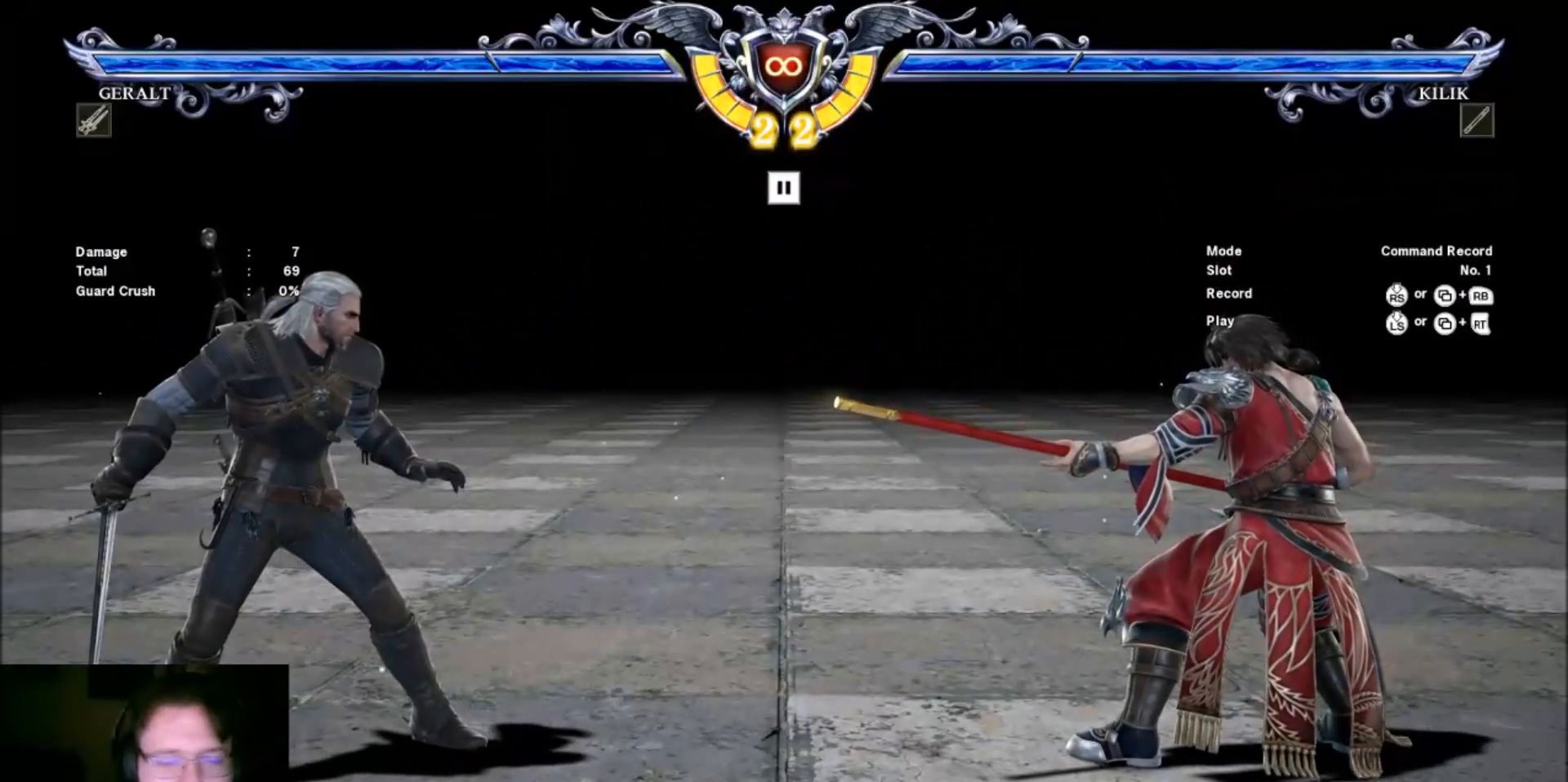
{"buttons": [], "left_stick": "center", "events": []}
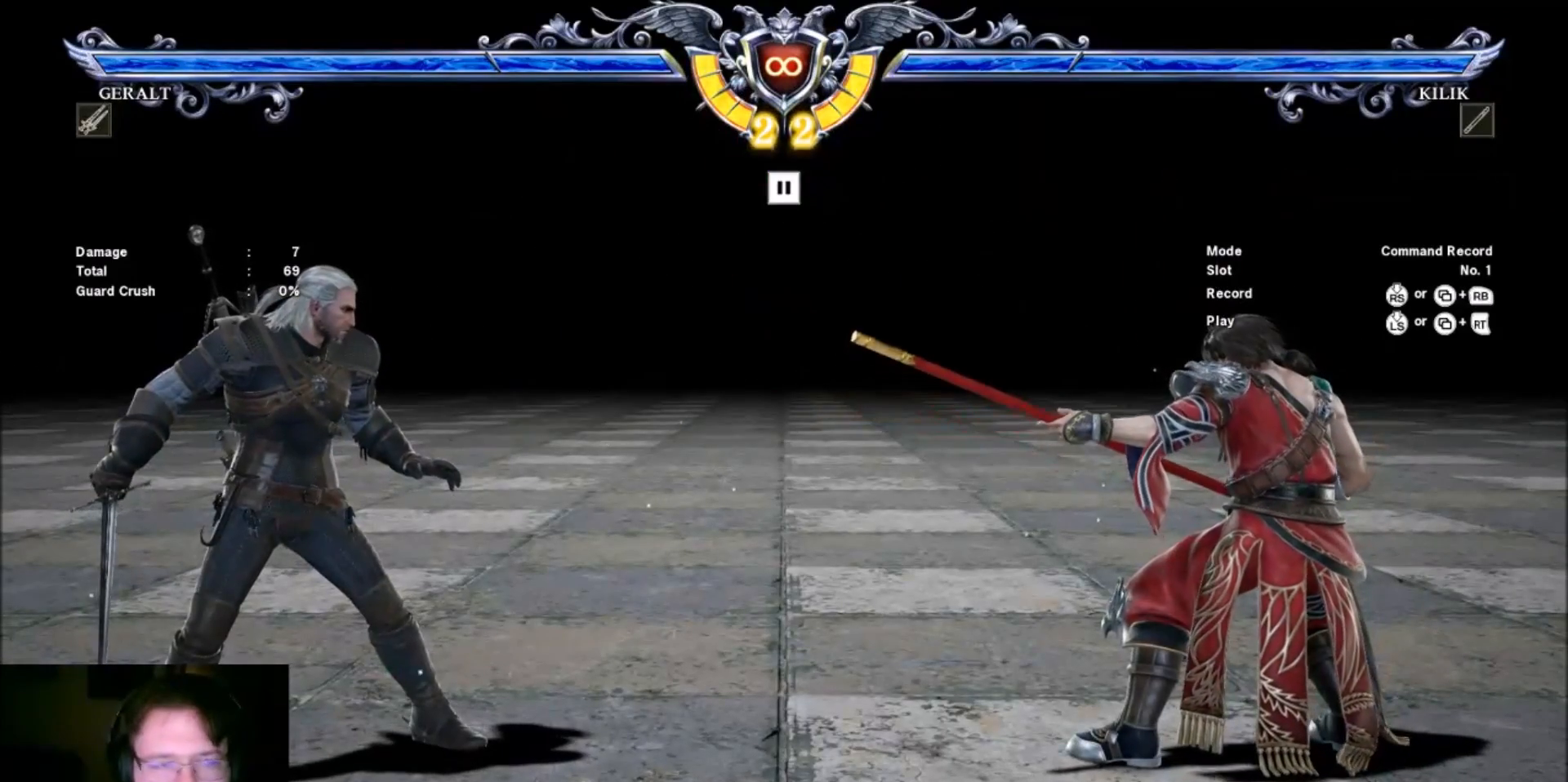
{"buttons": [], "left_stick": "center", "events": []}
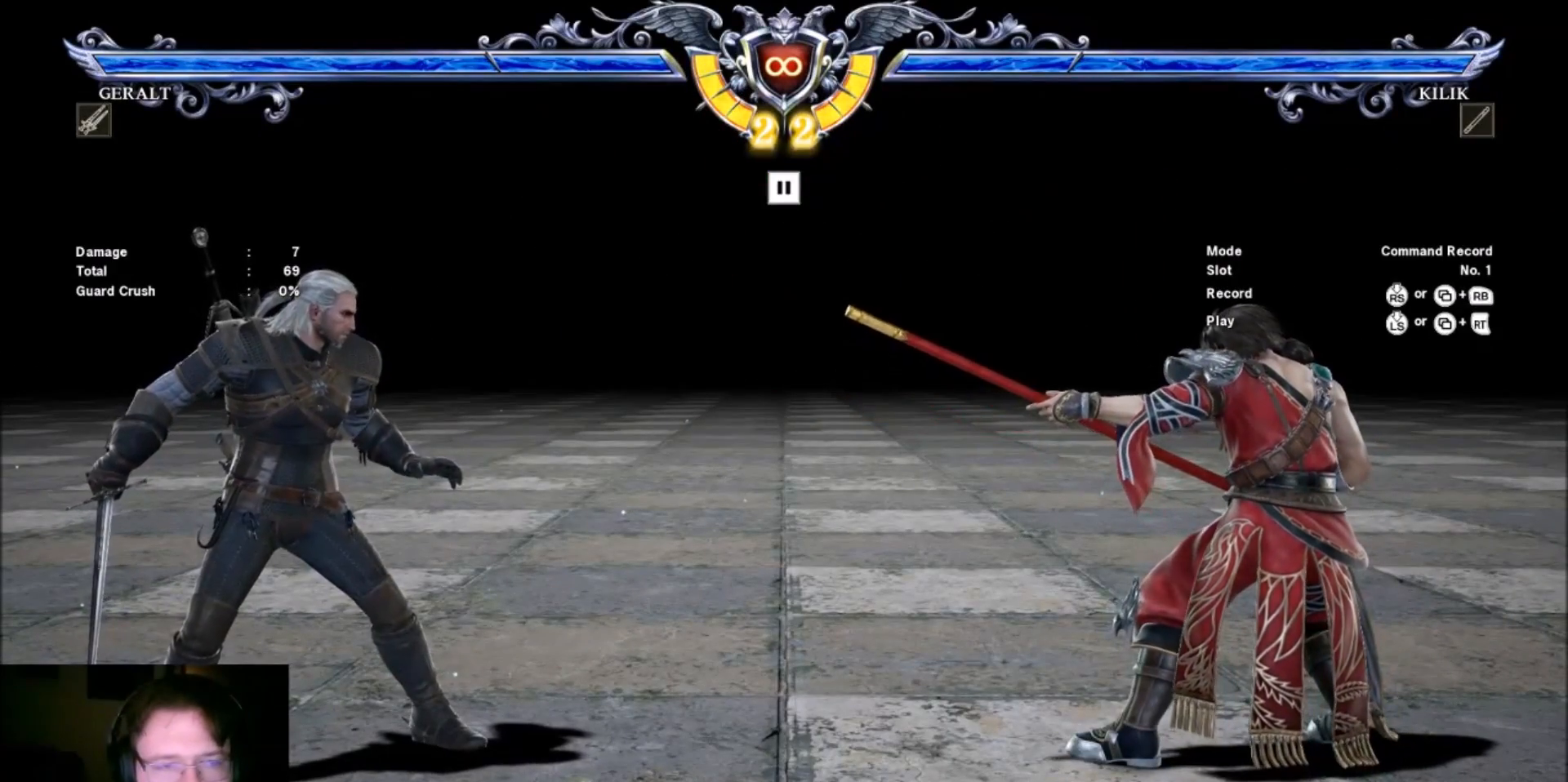
{"buttons": [], "left_stick": "center", "events": []}
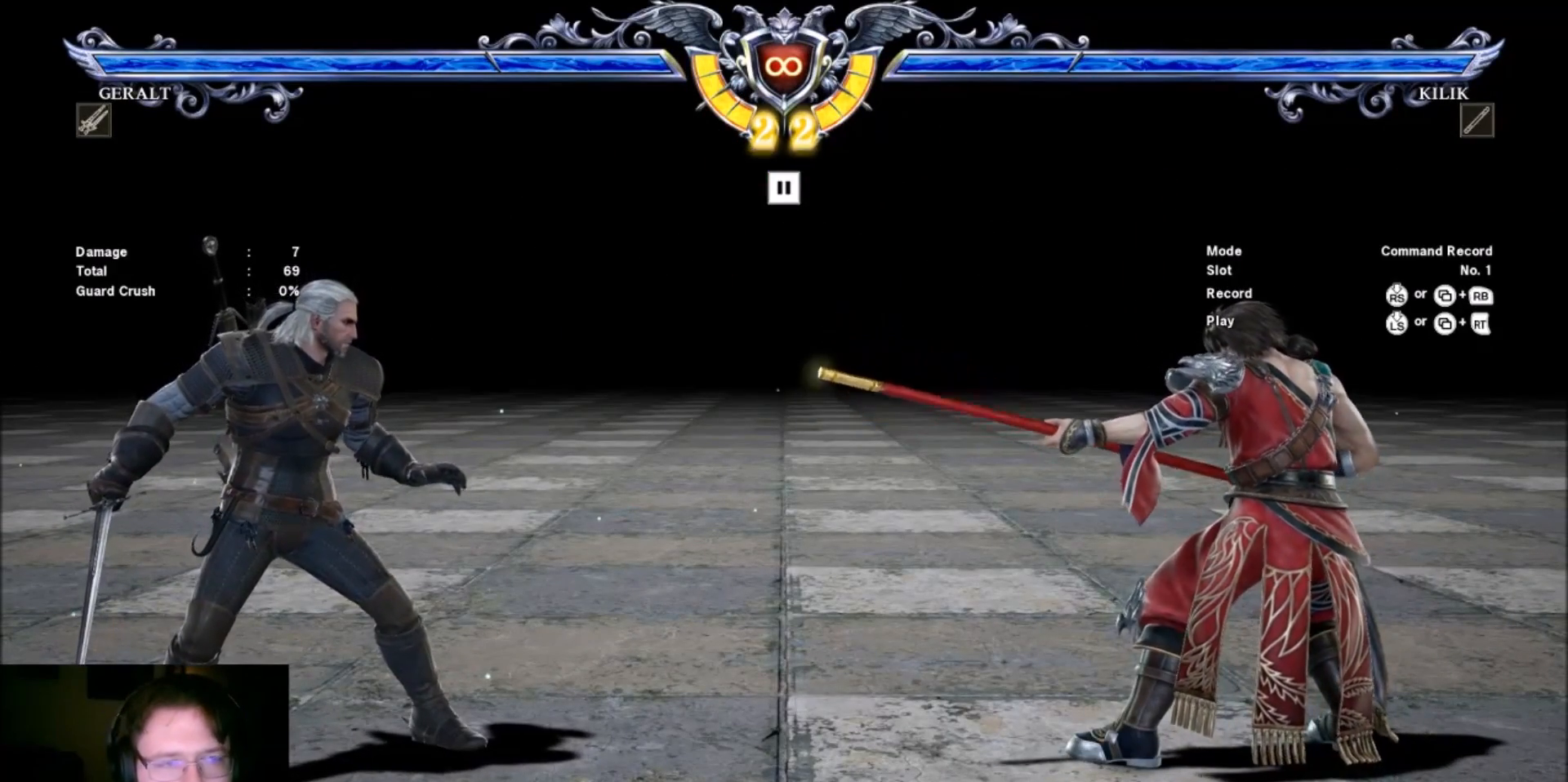
{"buttons": [], "left_stick": "center", "events": []}
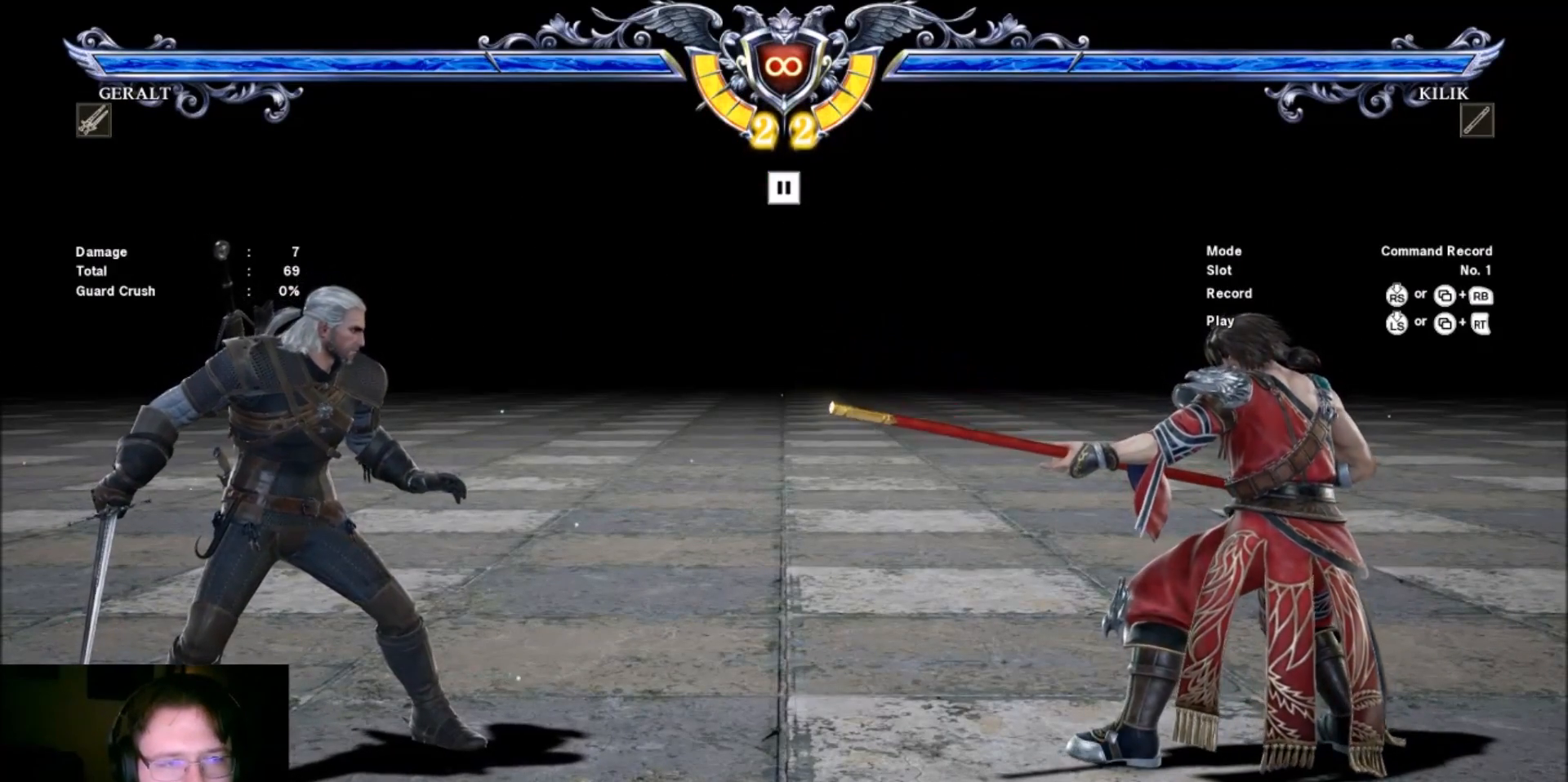
{"buttons": [], "left_stick": "center", "events": []}
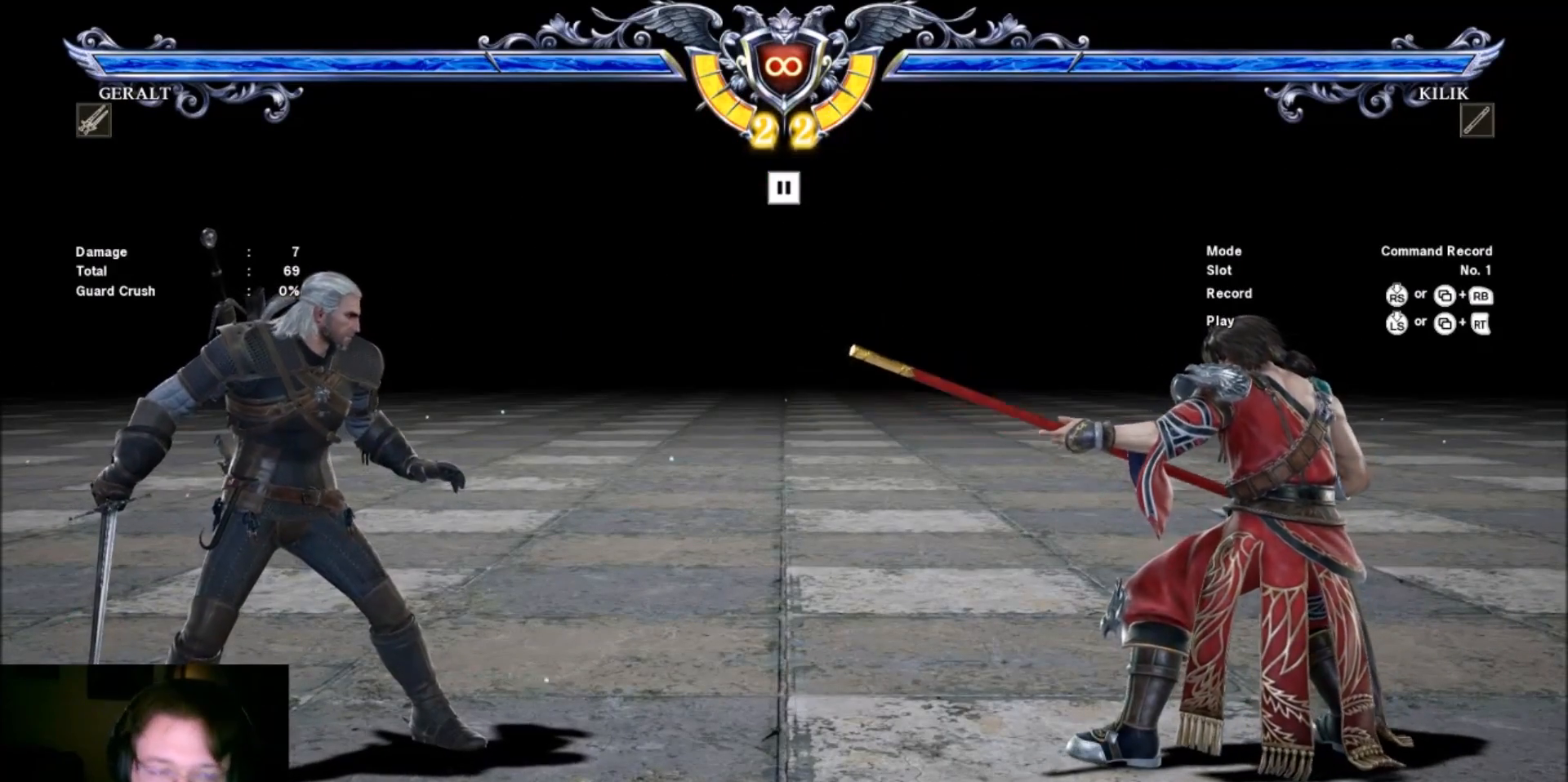
{"buttons": [], "left_stick": "center", "events": []}
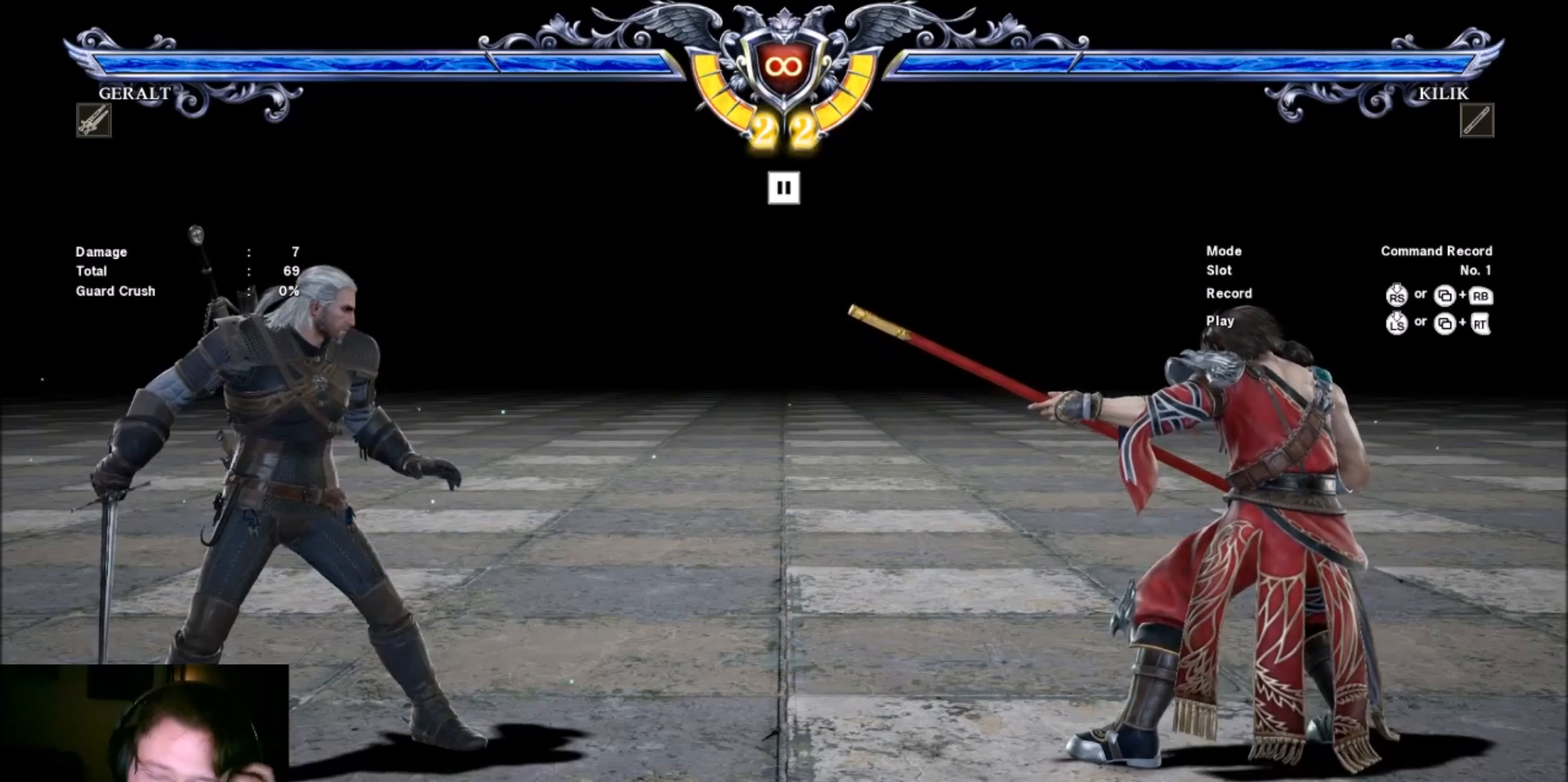
{"buttons": [], "left_stick": "center", "events": []}